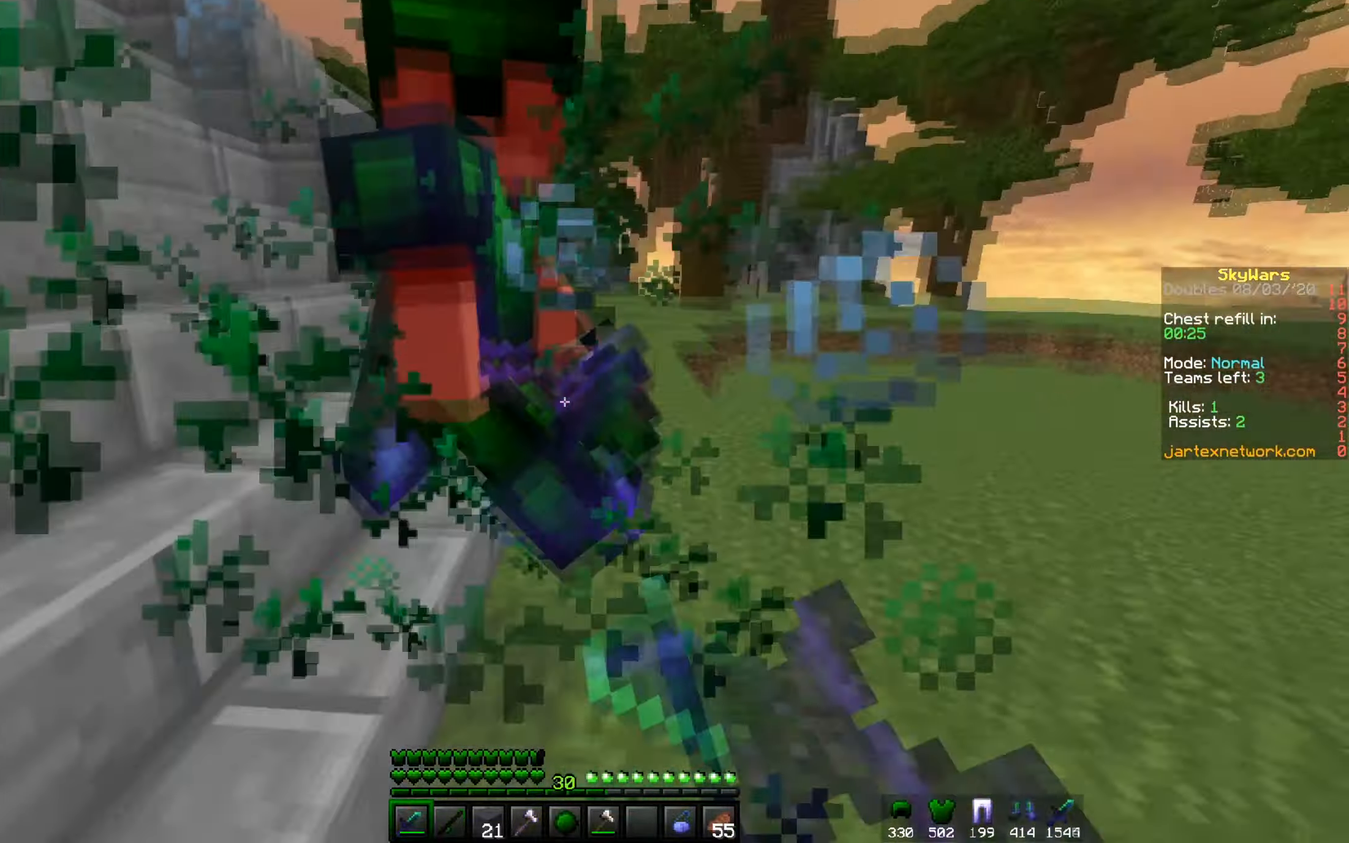
Gameplay with keyboard and mouse; each line is a JSON object with the keys and mouse buttons held at the frame after it. "events" lists presses ("down") and releases ("up") of "a", "d", "s", "w", "mouse_left" and "mouse_right" between this image and that frame as [ms after this image, input, new state], when the widget could be followed in between. "mouse_left", "mouse_right" = the "left", "right" buttons of the "mouse" list. No other keys are recorded. Fast repeated clicks can show as one long hold. Mouse movement is not recorded.
{"keys": ["a", "w"], "mouse": ["left", "right"], "events": [[166, "mouse_right", "up"], [300, "mouse_right", "down"], [417, "mouse_left", "up"], [417, "mouse_right", "up"], [467, "mouse_left", "down"], [467, "mouse_right", "down"]]}
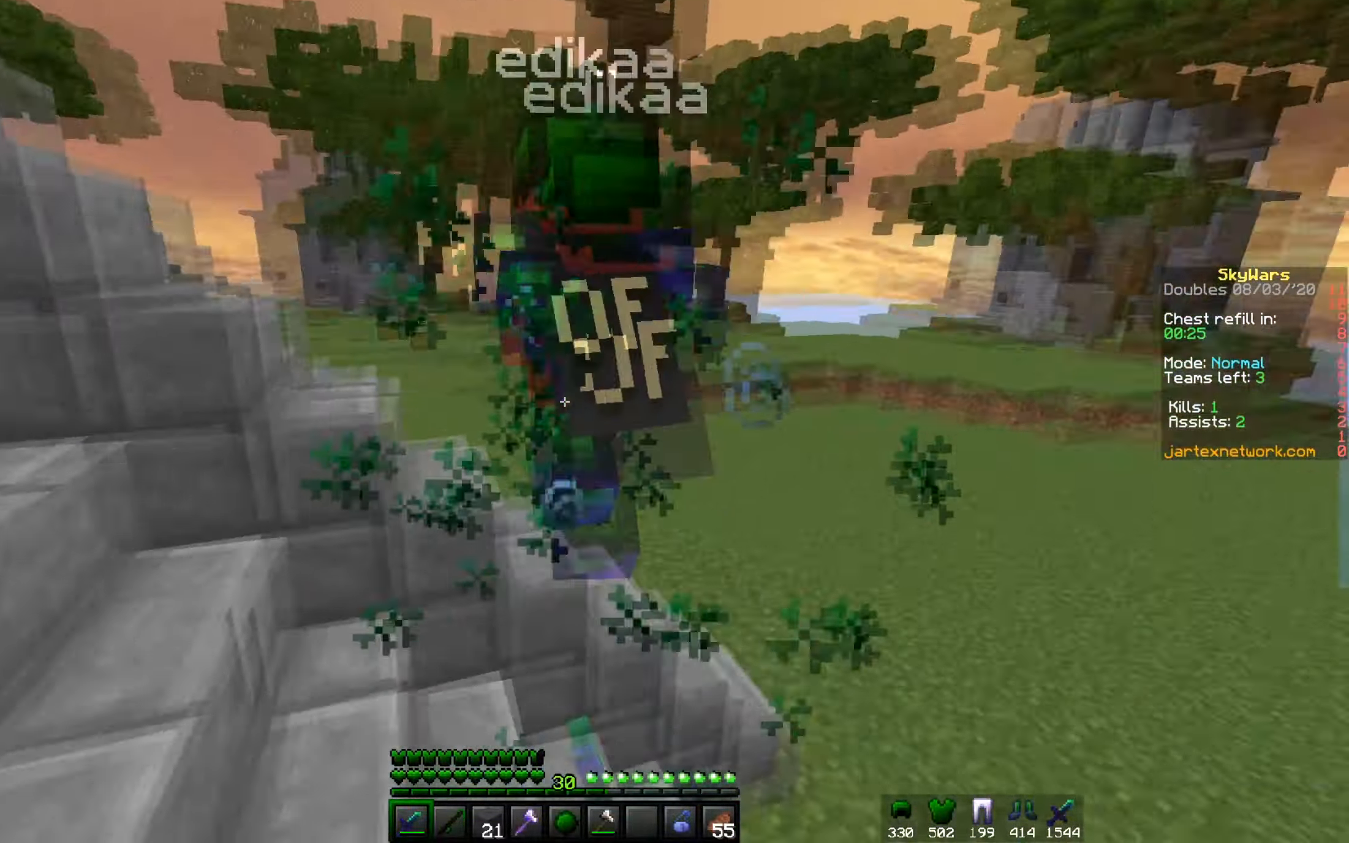
{"keys": ["w"], "mouse": ["left"], "events": [[67, "d", "down"], [117, "a", "up"], [217, "mouse_right", "up"], [267, "d", "up"]]}
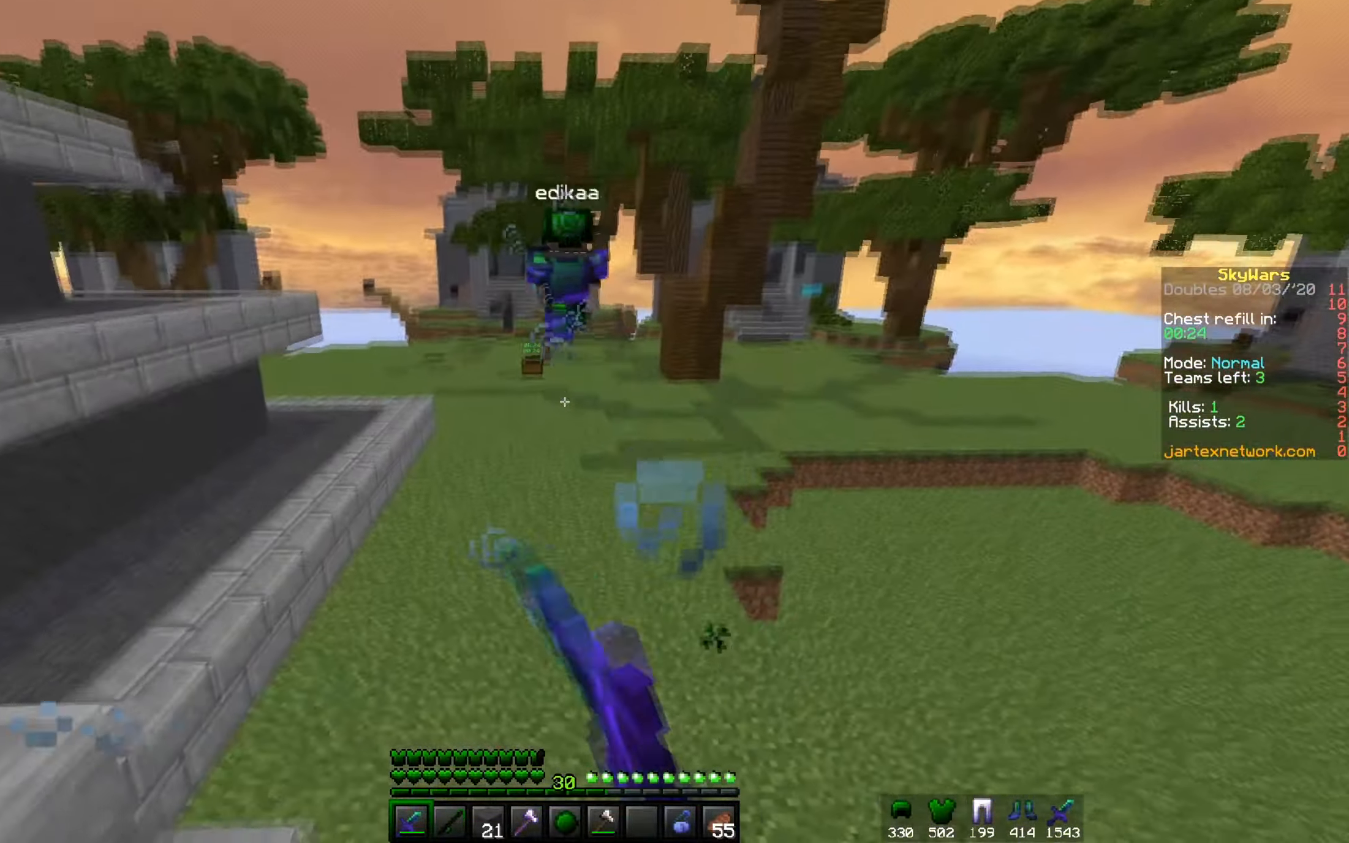
{"keys": ["w"], "mouse": [], "events": [[33, "mouse_left", "up"]]}
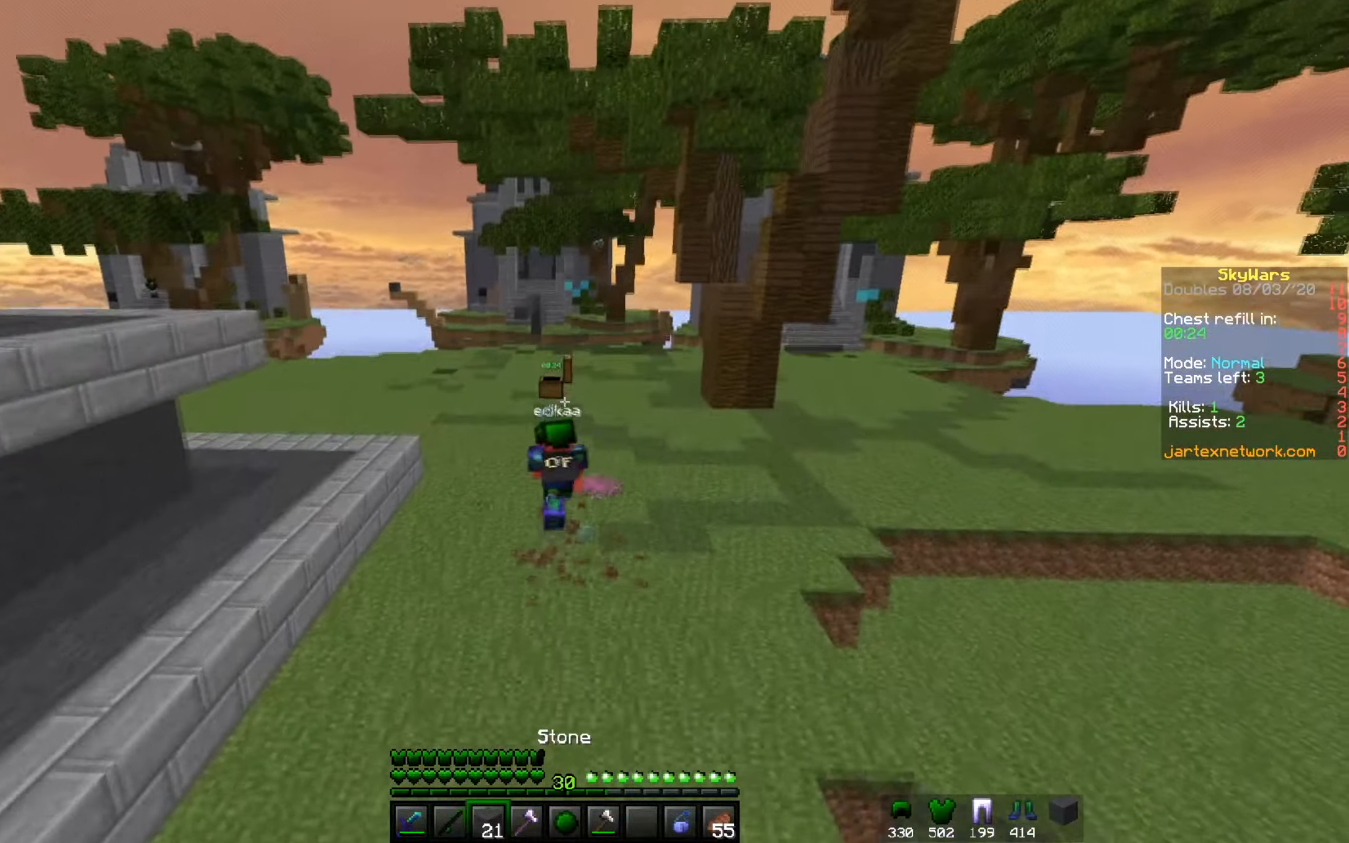
{"keys": ["w"], "mouse": [], "events": [[300, "mouse_right", "down"], [467, "mouse_right", "up"]]}
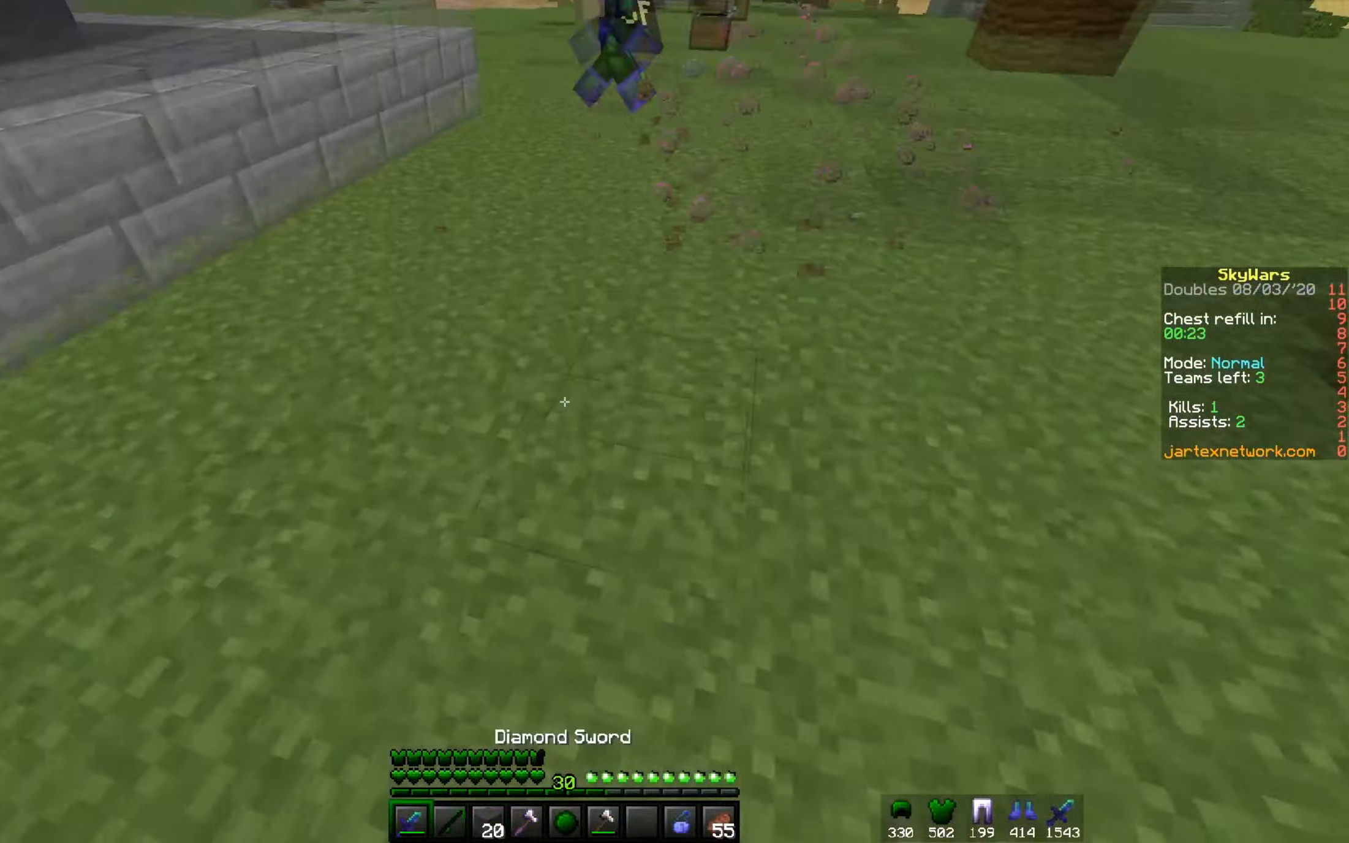
{"keys": ["w"], "mouse": [], "events": []}
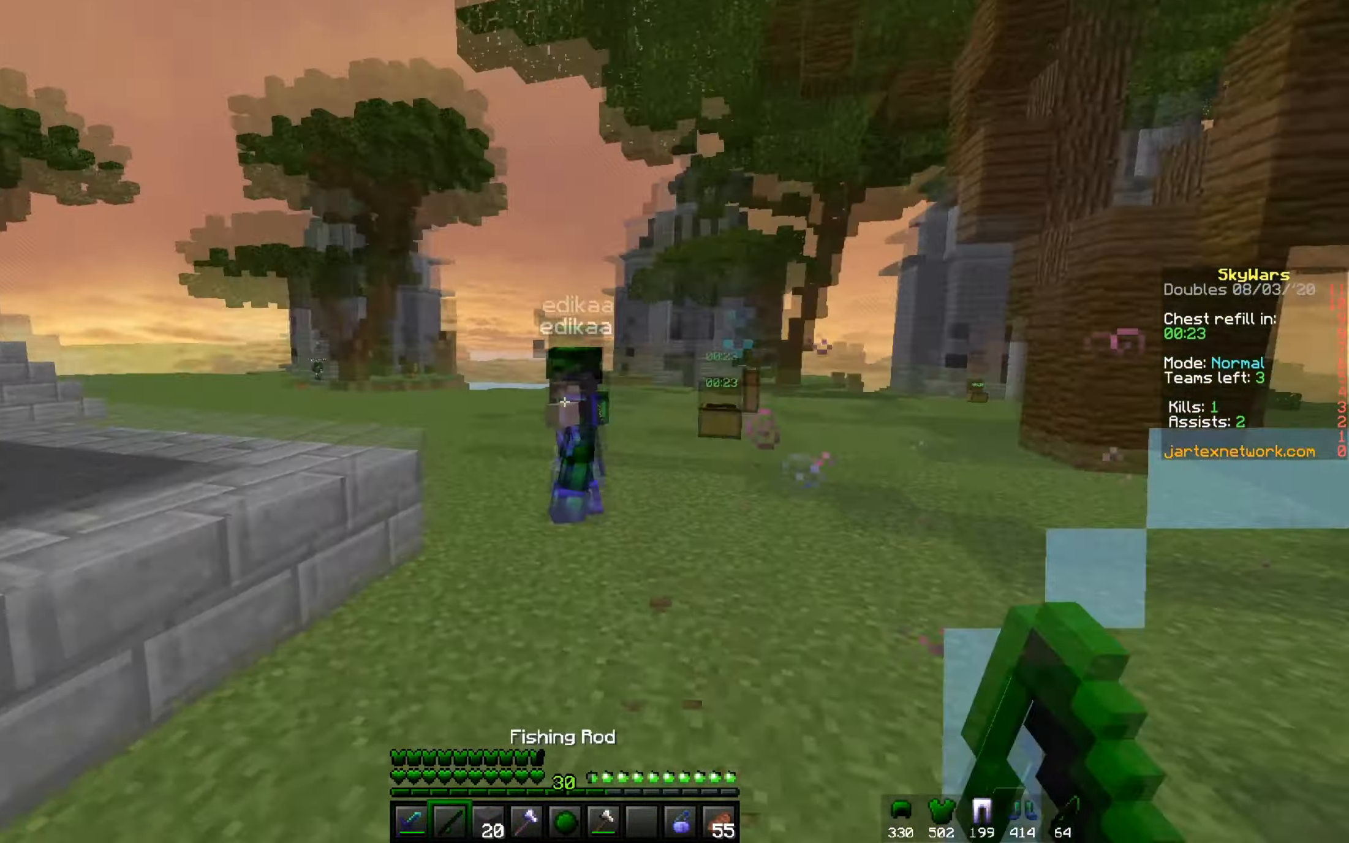
{"keys": ["a", "w"], "mouse": ["right"], "events": [[50, "mouse_right", "down"], [117, "a", "down"], [234, "mouse_right", "up"], [451, "mouse_right", "down"]]}
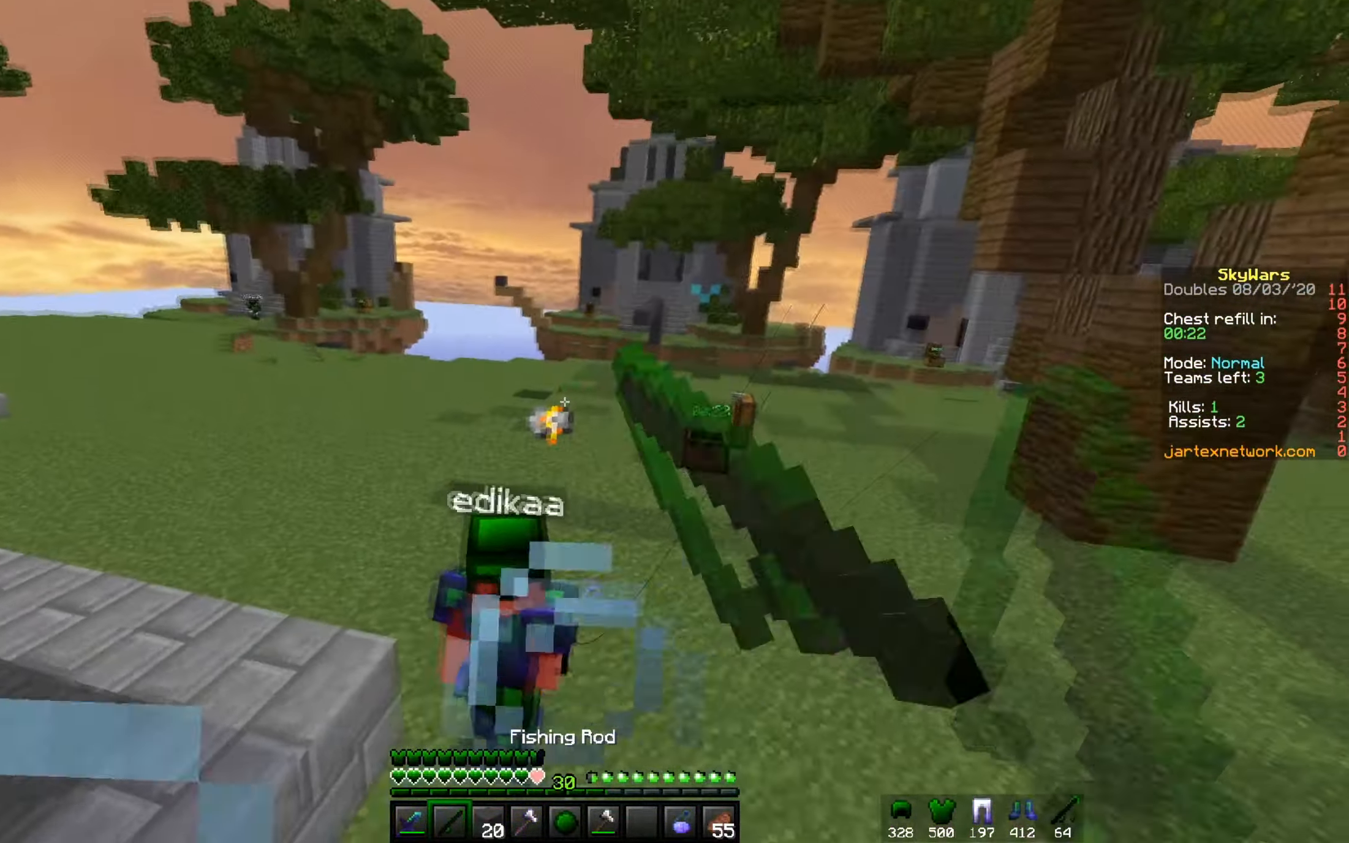
{"keys": ["a", "w"], "mouse": ["left"], "events": [[116, "mouse_right", "up"], [150, "mouse_left", "down"]]}
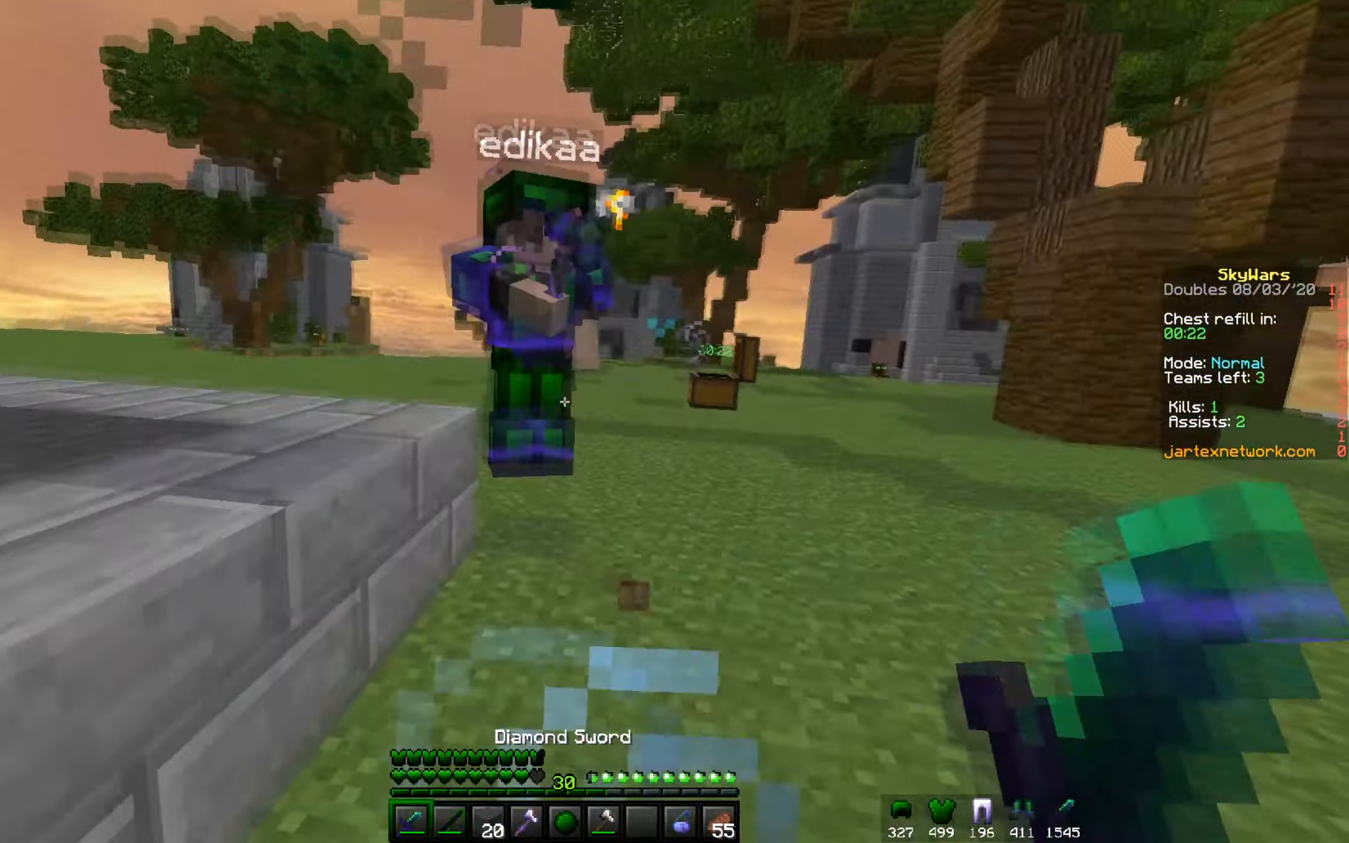
{"keys": ["w"], "mouse": ["left", "right"], "events": [[217, "a", "up"], [300, "mouse_right", "down"]]}
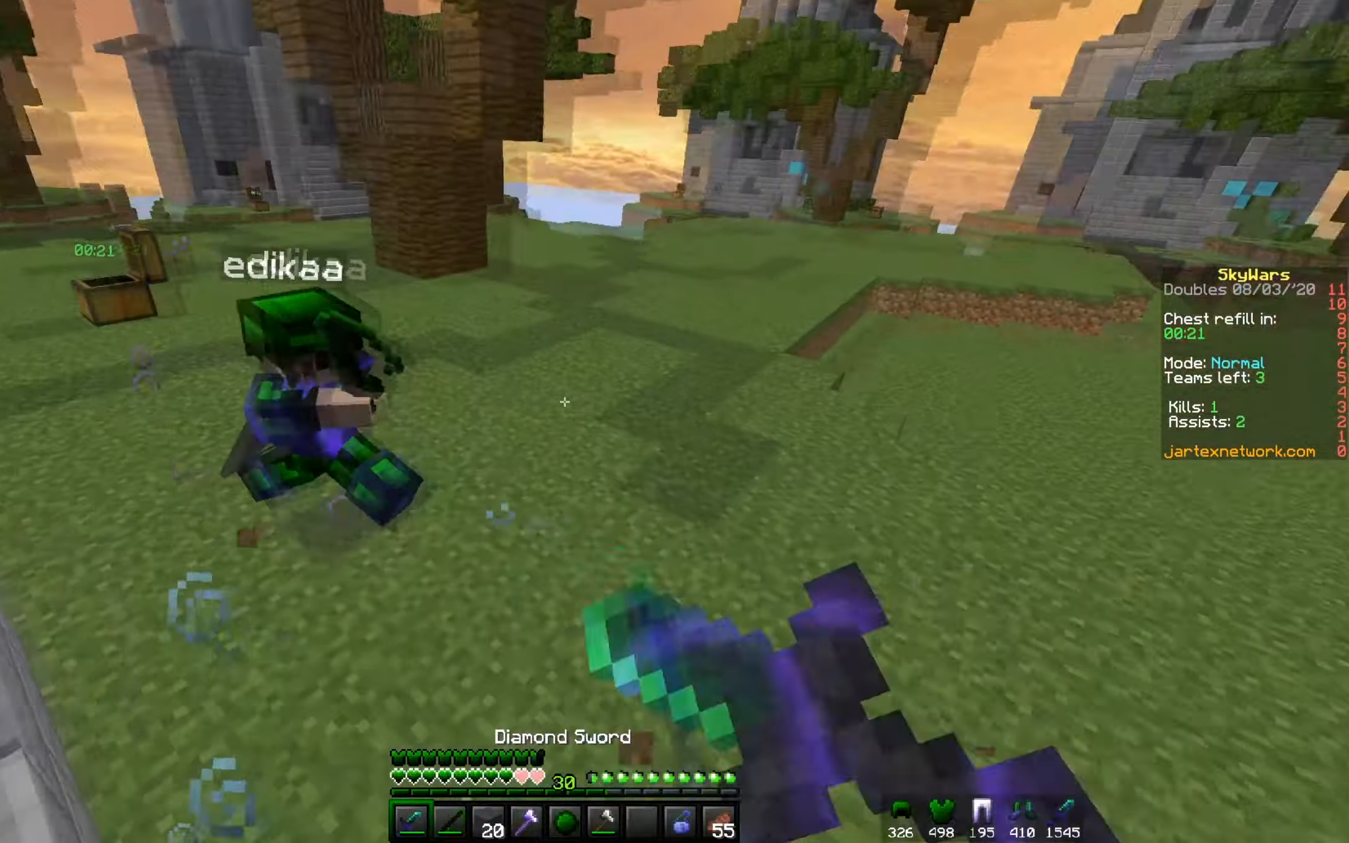
{"keys": ["w"], "mouse": ["right"], "events": [[100, "a", "down"], [250, "a", "up"], [250, "mouse_right", "up"], [350, "mouse_right", "down"], [417, "mouse_left", "up"], [434, "mouse_right", "up"], [500, "mouse_right", "down"]]}
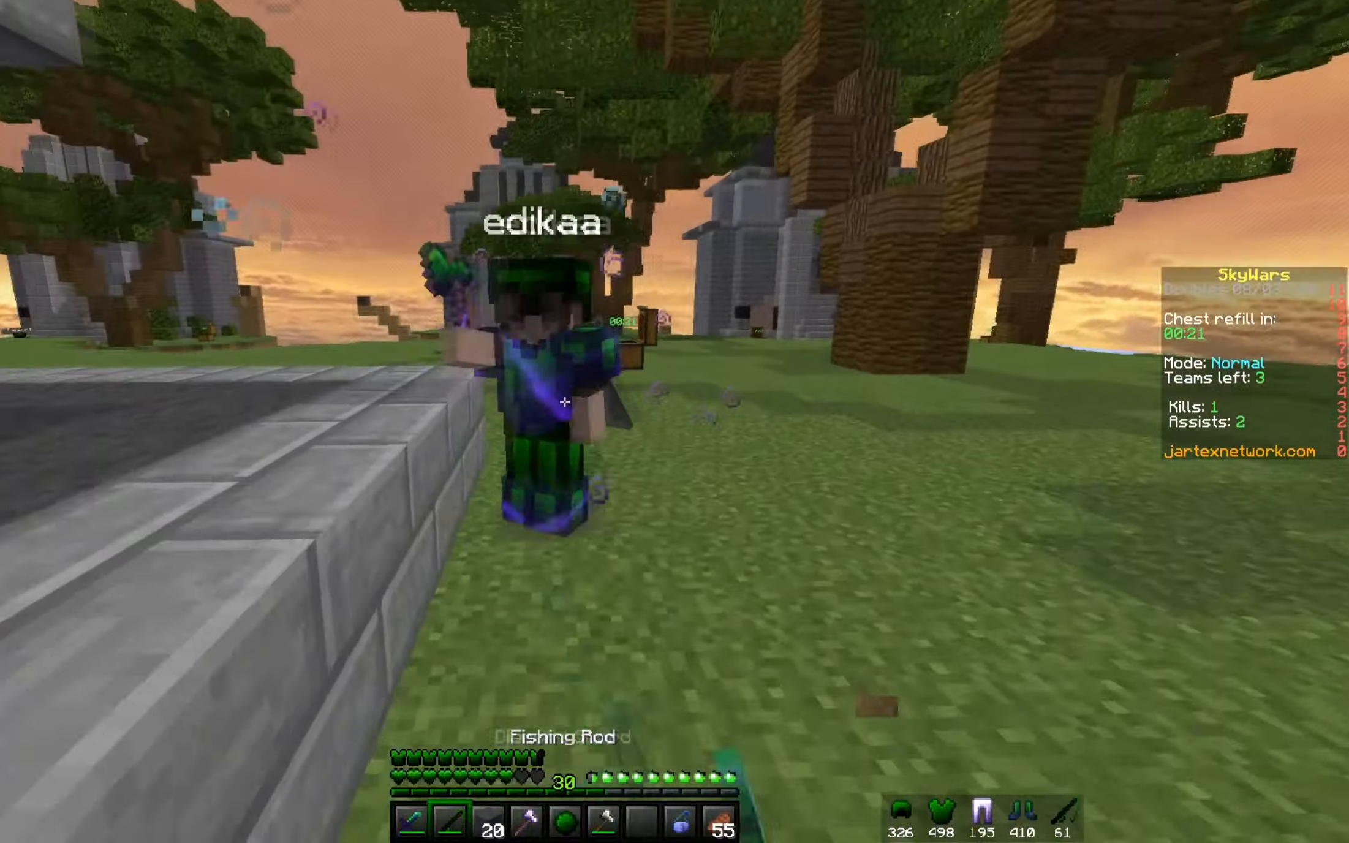
{"keys": ["w"], "mouse": ["left", "right"], "events": [[151, "mouse_left", "down"], [167, "mouse_right", "up"], [401, "mouse_right", "down"]]}
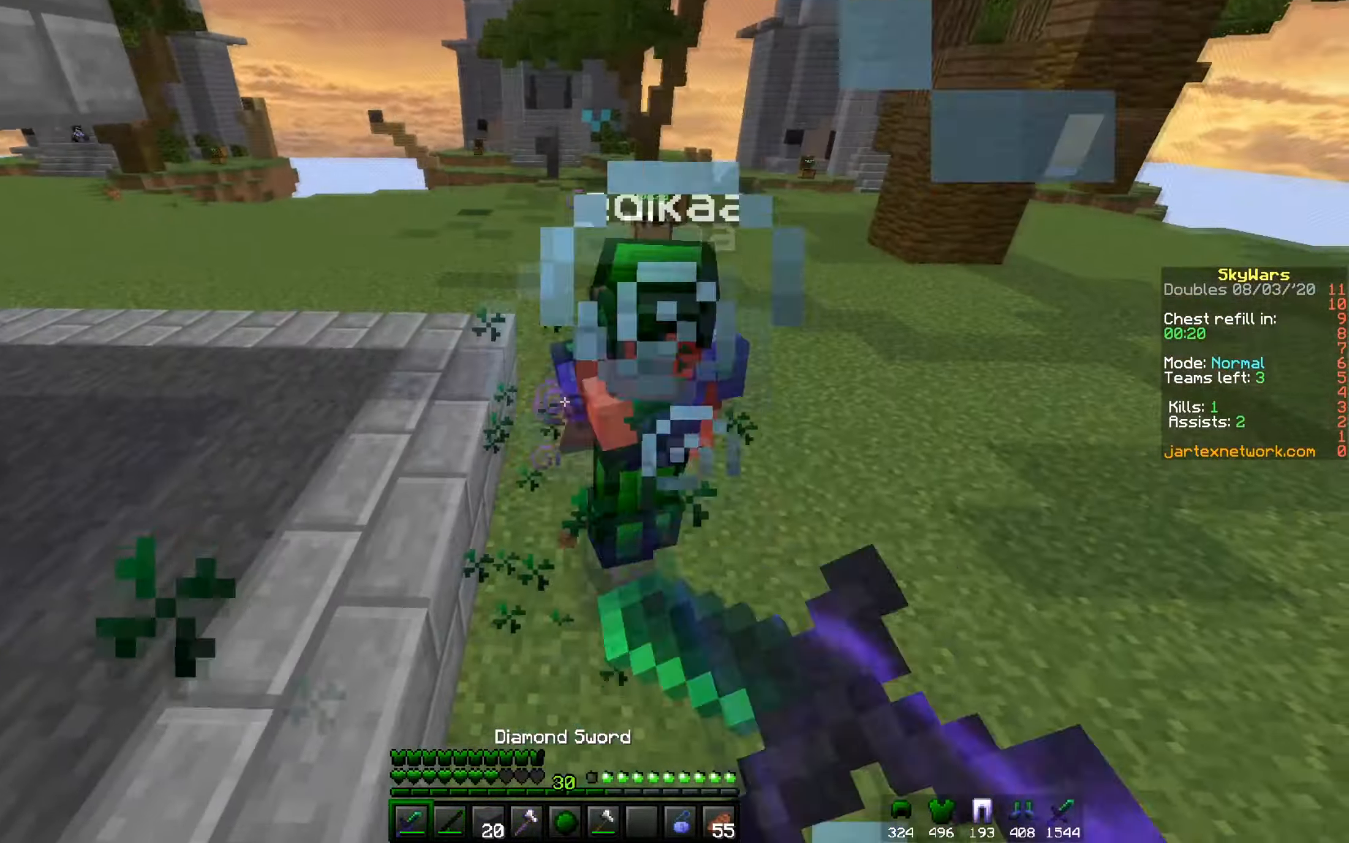
{"keys": ["w"], "mouse": ["left", "right"], "events": []}
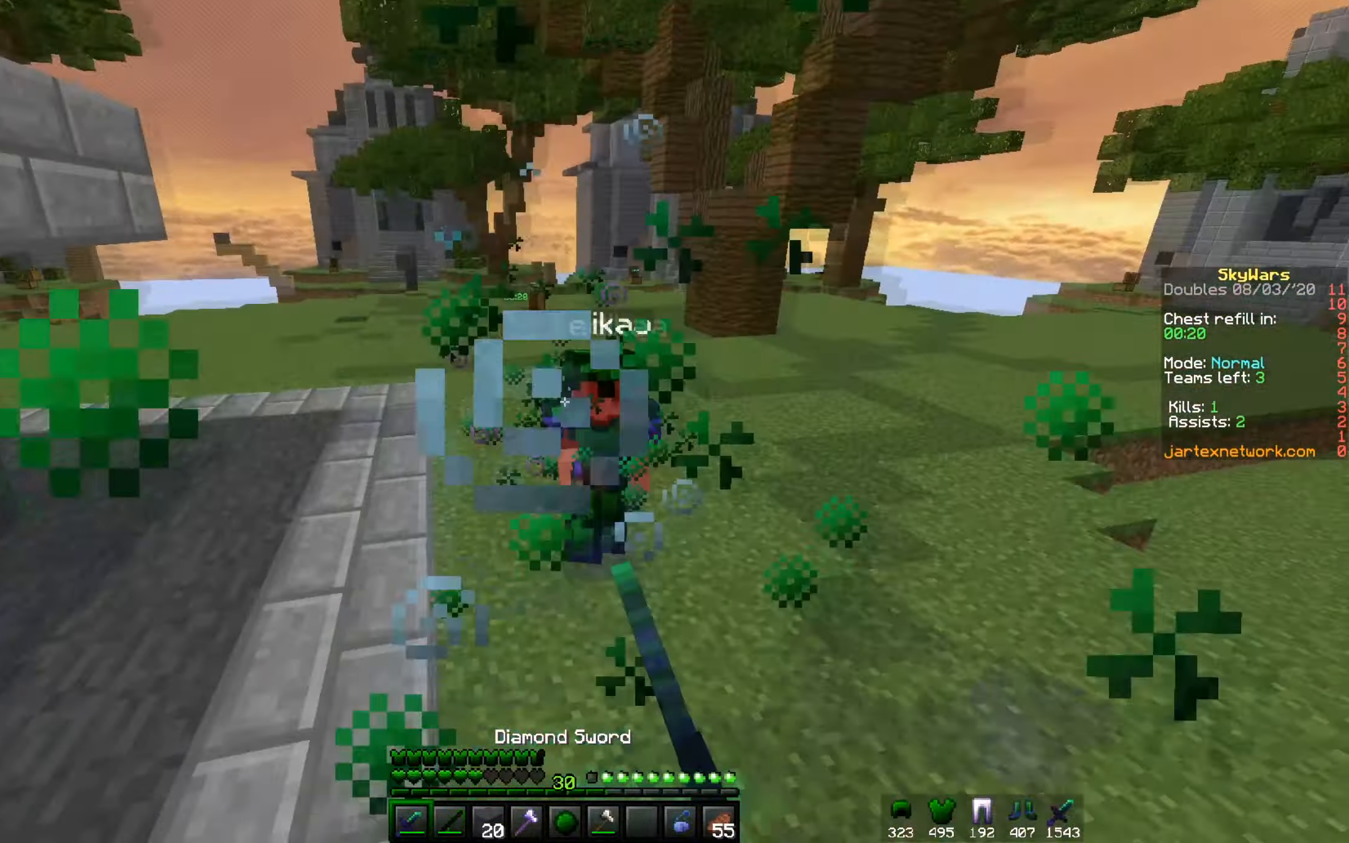
{"keys": ["a", "w"], "mouse": ["left"], "events": [[217, "mouse_right", "up"], [251, "mouse_right", "down"], [401, "a", "down"], [501, "mouse_right", "up"]]}
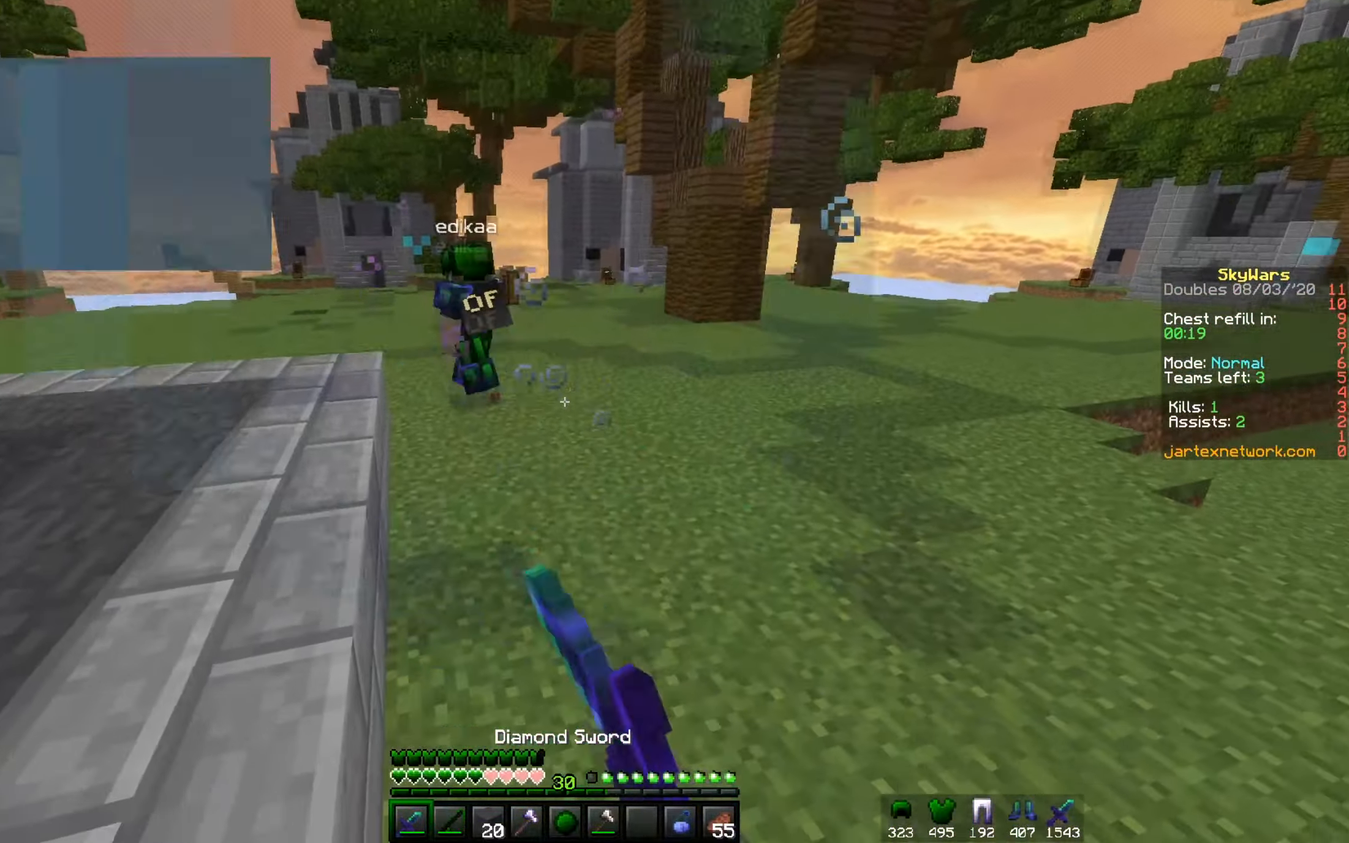
{"keys": ["a", "w"], "mouse": [], "events": [[17, "mouse_left", "up"], [367, "a", "up"], [500, "a", "down"]]}
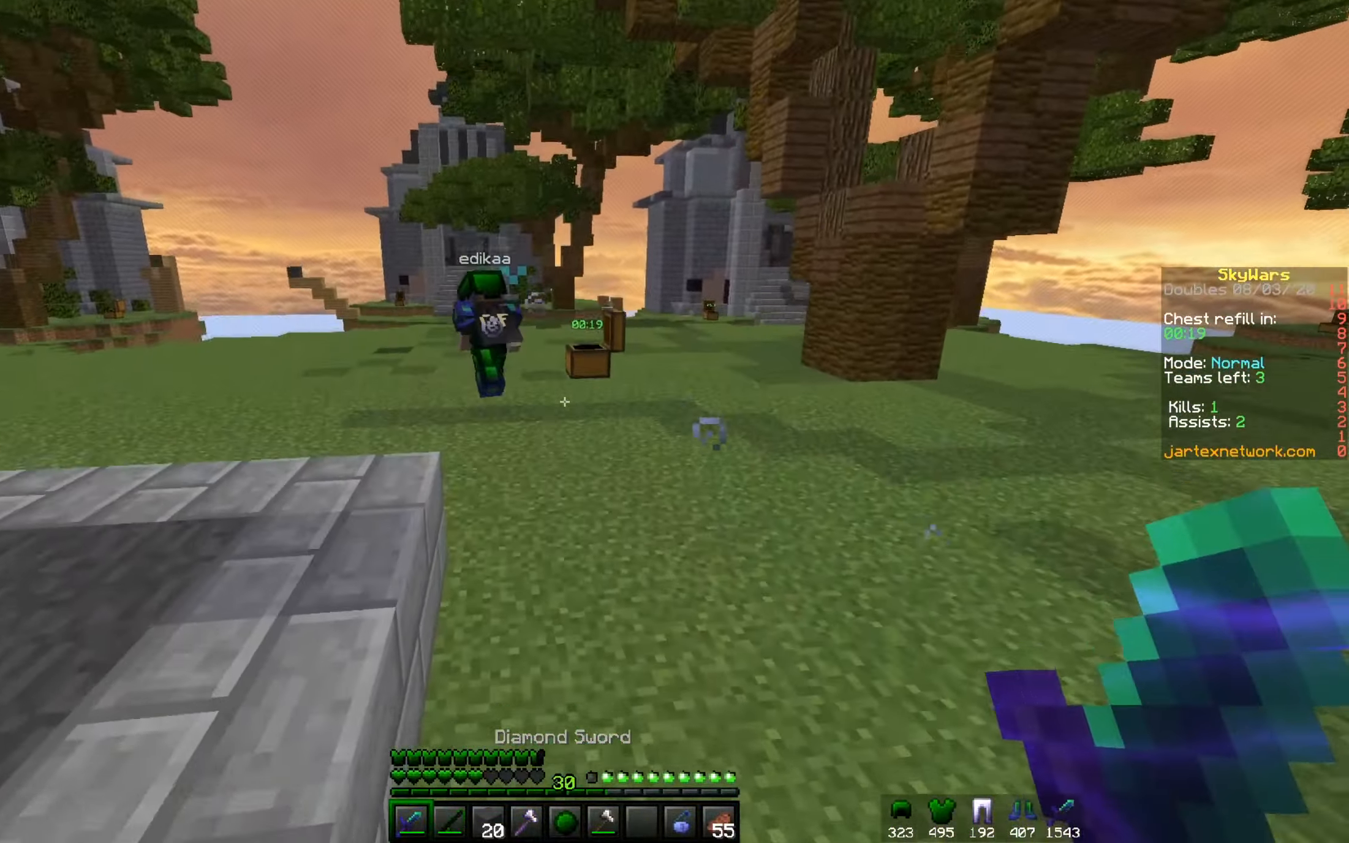
{"keys": ["d", "w"], "mouse": [], "events": [[167, "a", "up"], [401, "d", "down"]]}
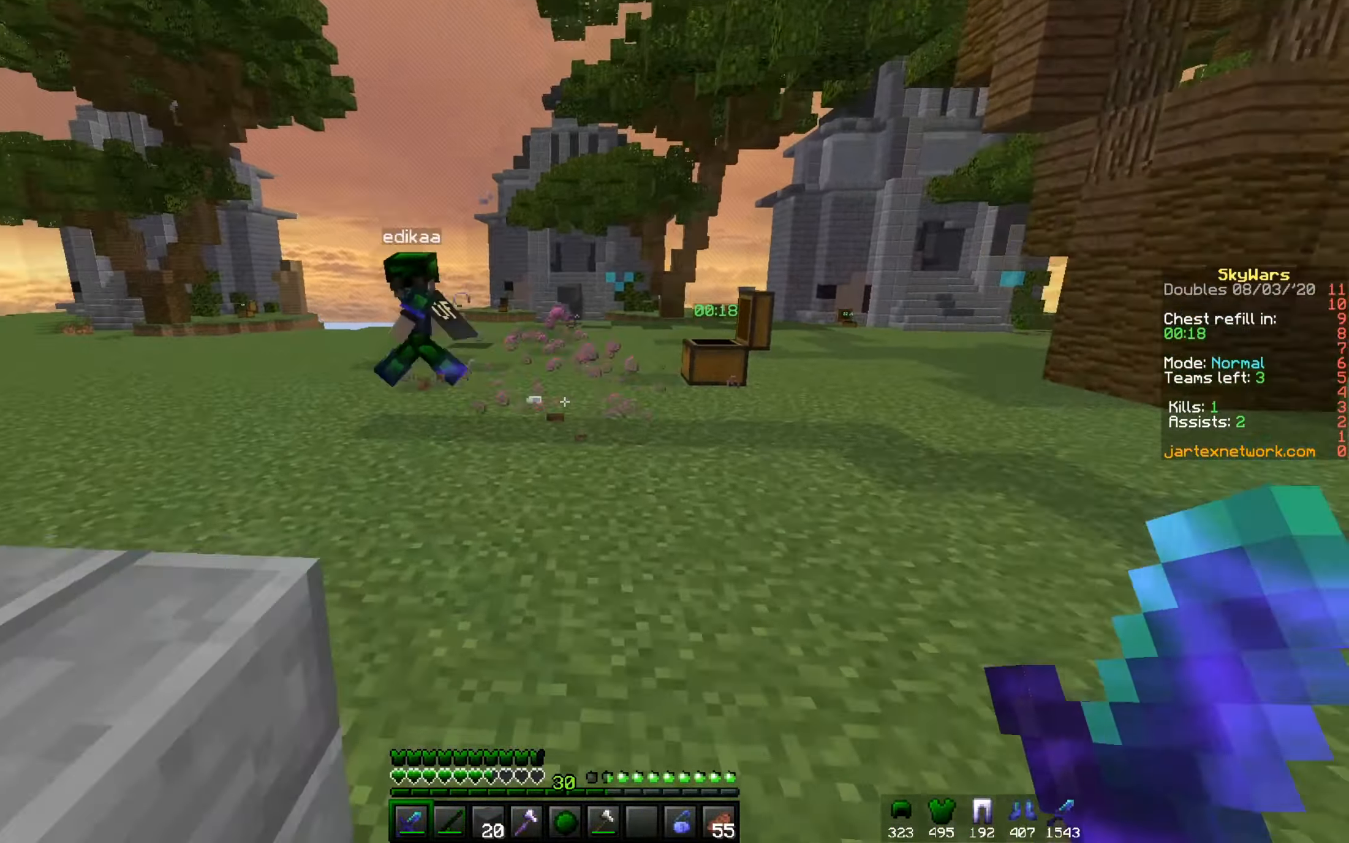
{"keys": ["a", "w"], "mouse": ["left"], "events": [[67, "d", "up"], [267, "a", "down"], [400, "mouse_left", "down"]]}
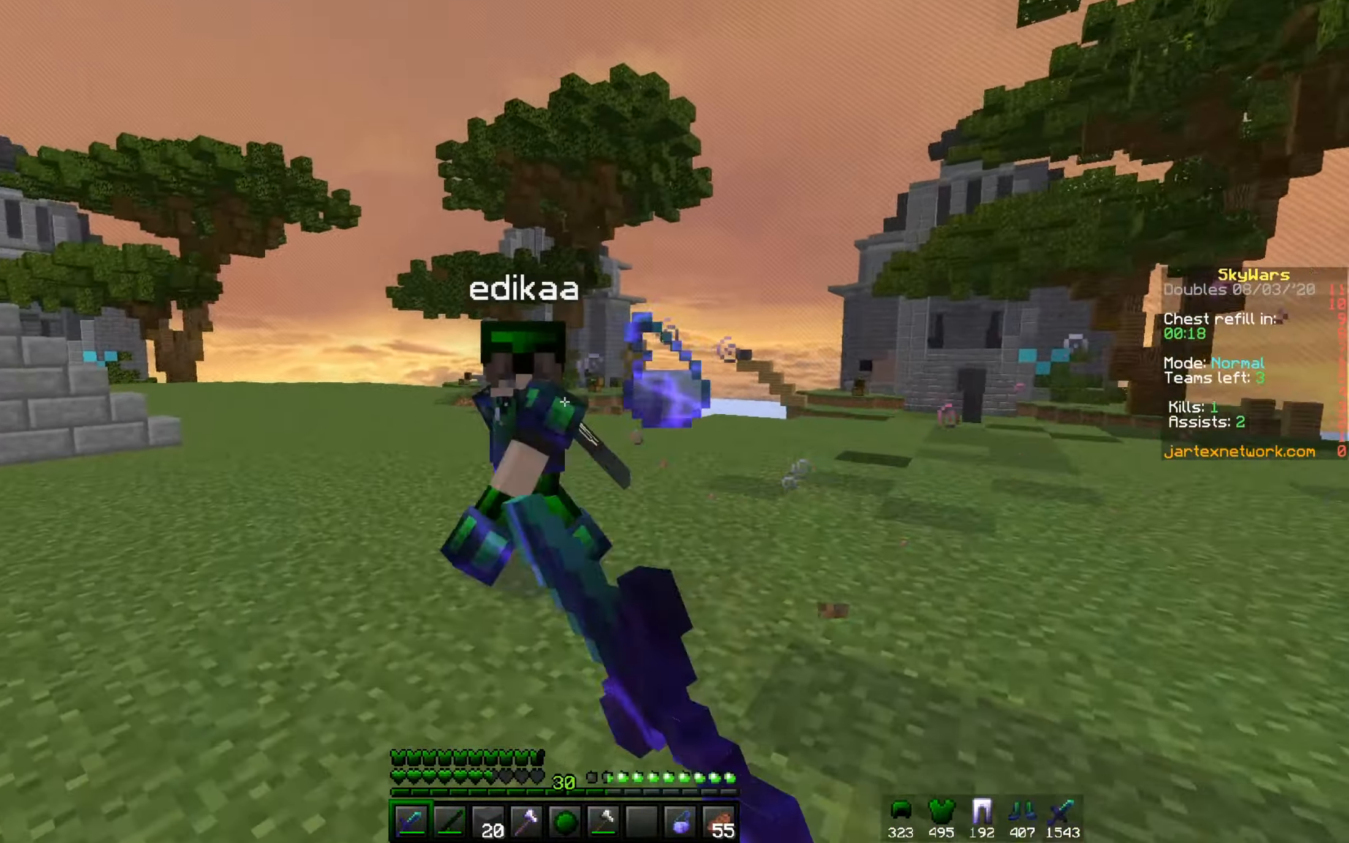
{"keys": ["a", "w"], "mouse": ["left", "right"], "events": [[201, "mouse_right", "down"]]}
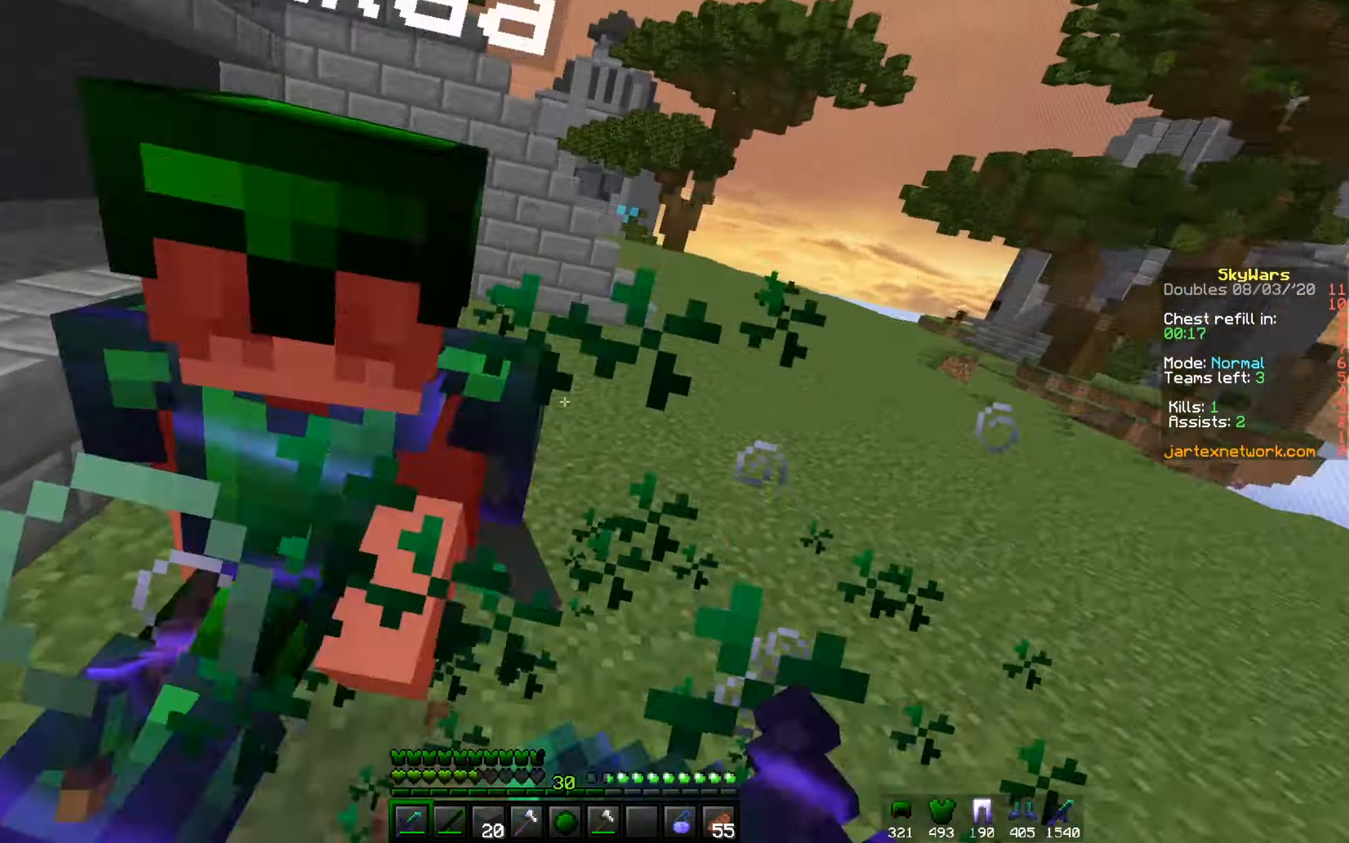
{"keys": ["a", "w"], "mouse": ["left", "right"], "events": []}
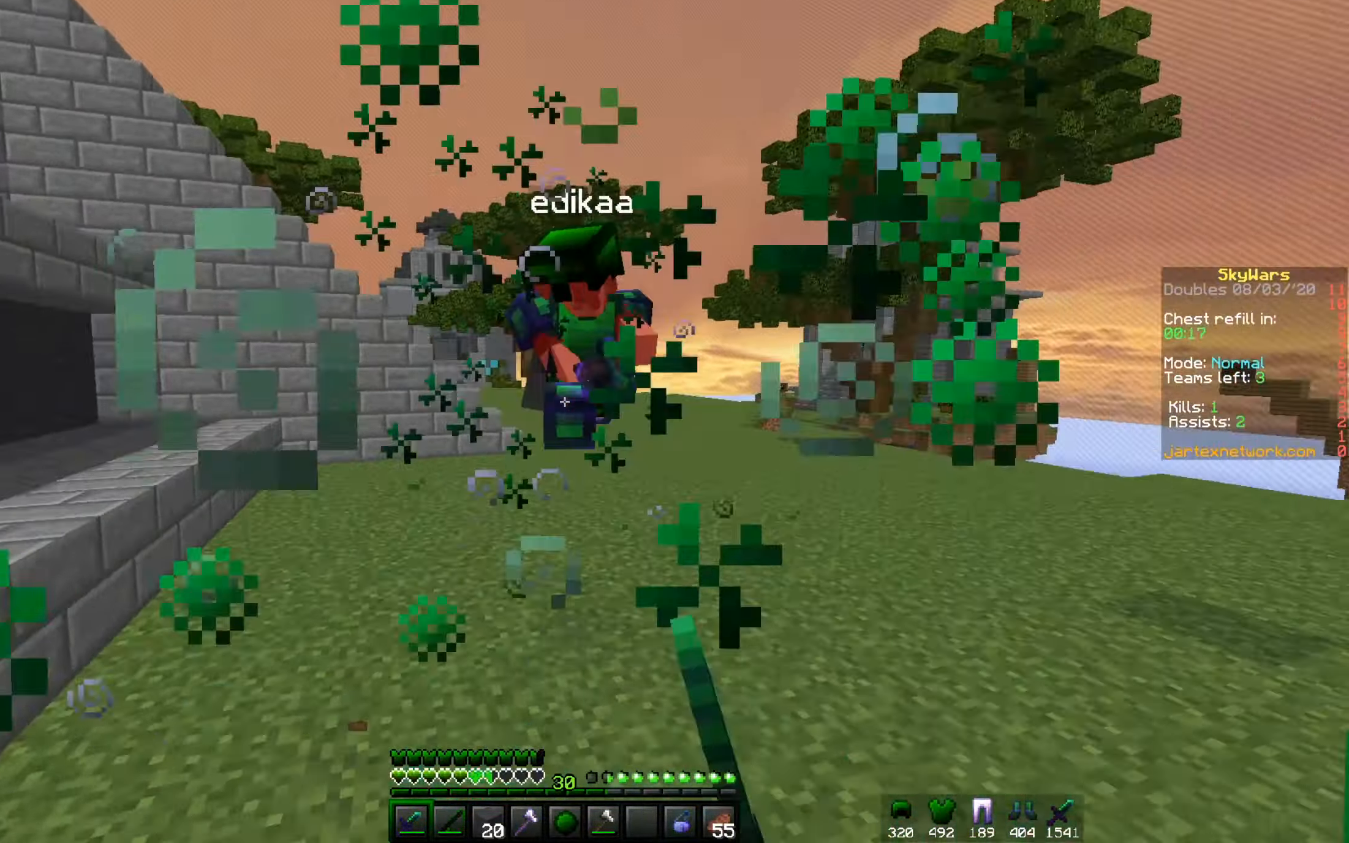
{"keys": ["d", "w"], "mouse": [], "events": [[33, "mouse_right", "up"], [66, "mouse_right", "down"], [133, "a", "up"], [167, "d", "down"], [167, "mouse_right", "up"], [333, "mouse_left", "up"]]}
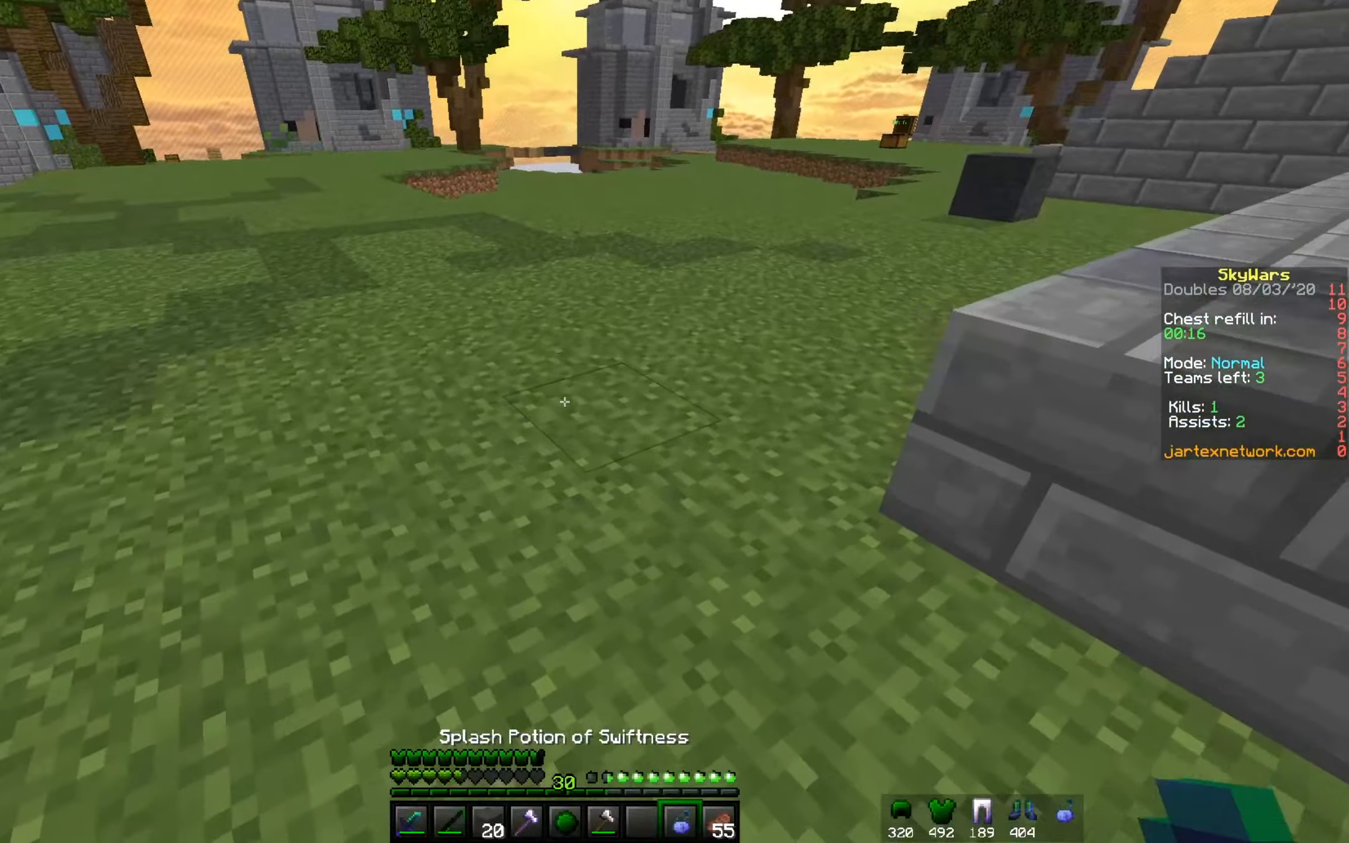
{"keys": ["a", "w"], "mouse": ["left"], "events": [[34, "d", "up"], [101, "mouse_right", "down"], [284, "mouse_right", "up"], [301, "mouse_left", "down"], [418, "a", "down"]]}
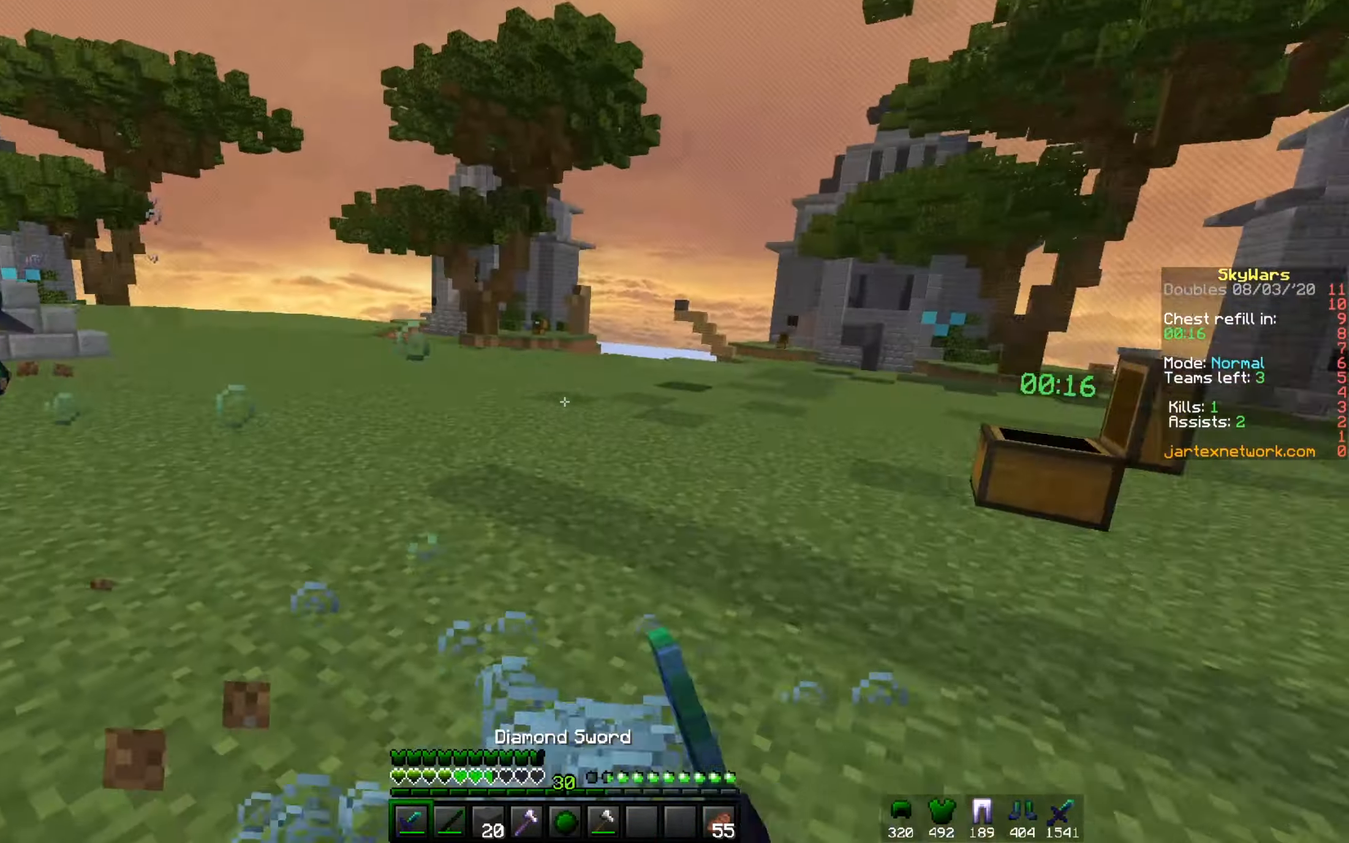
{"keys": ["a", "w"], "mouse": ["left"], "events": [[83, "mouse_left", "up"], [183, "a", "up"], [267, "a", "down"], [367, "mouse_left", "down"]]}
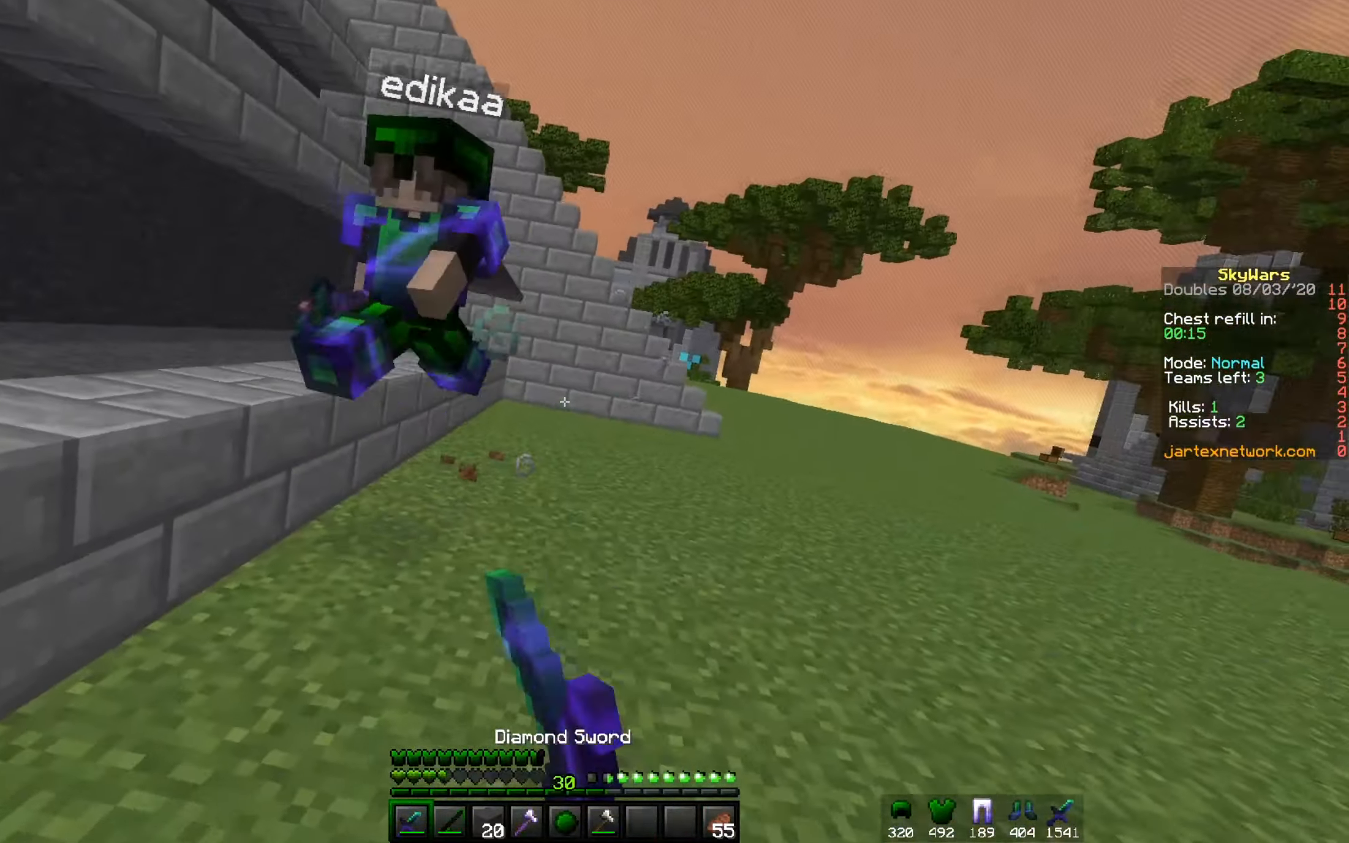
{"keys": ["a", "s"], "mouse": ["left", "right"], "events": [[317, "mouse_right", "down"], [401, "w", "up"], [418, "s", "down"]]}
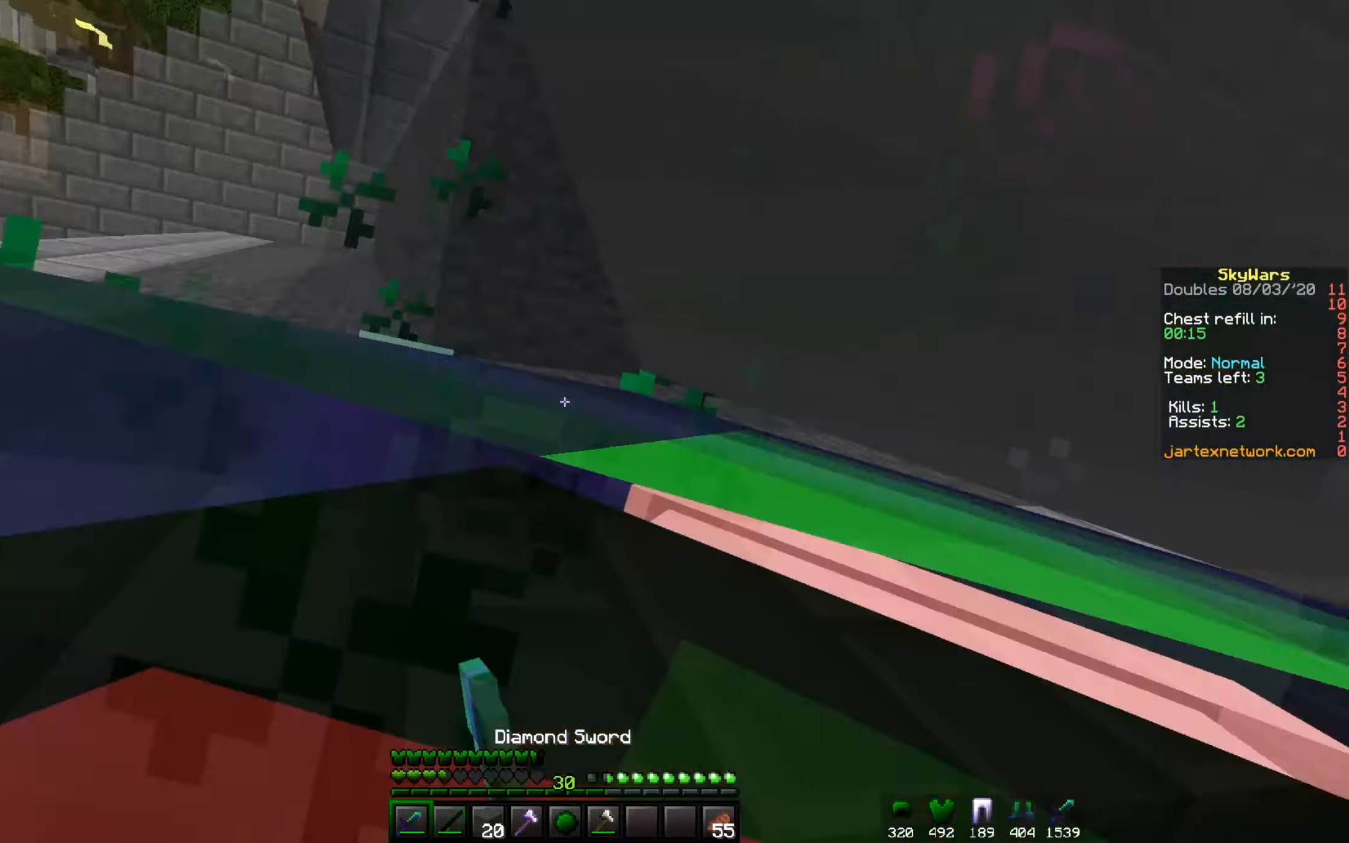
{"keys": ["d", "s"], "mouse": ["left", "right"], "events": [[17, "d", "down"], [350, "d", "up"], [417, "d", "down"], [500, "a", "up"]]}
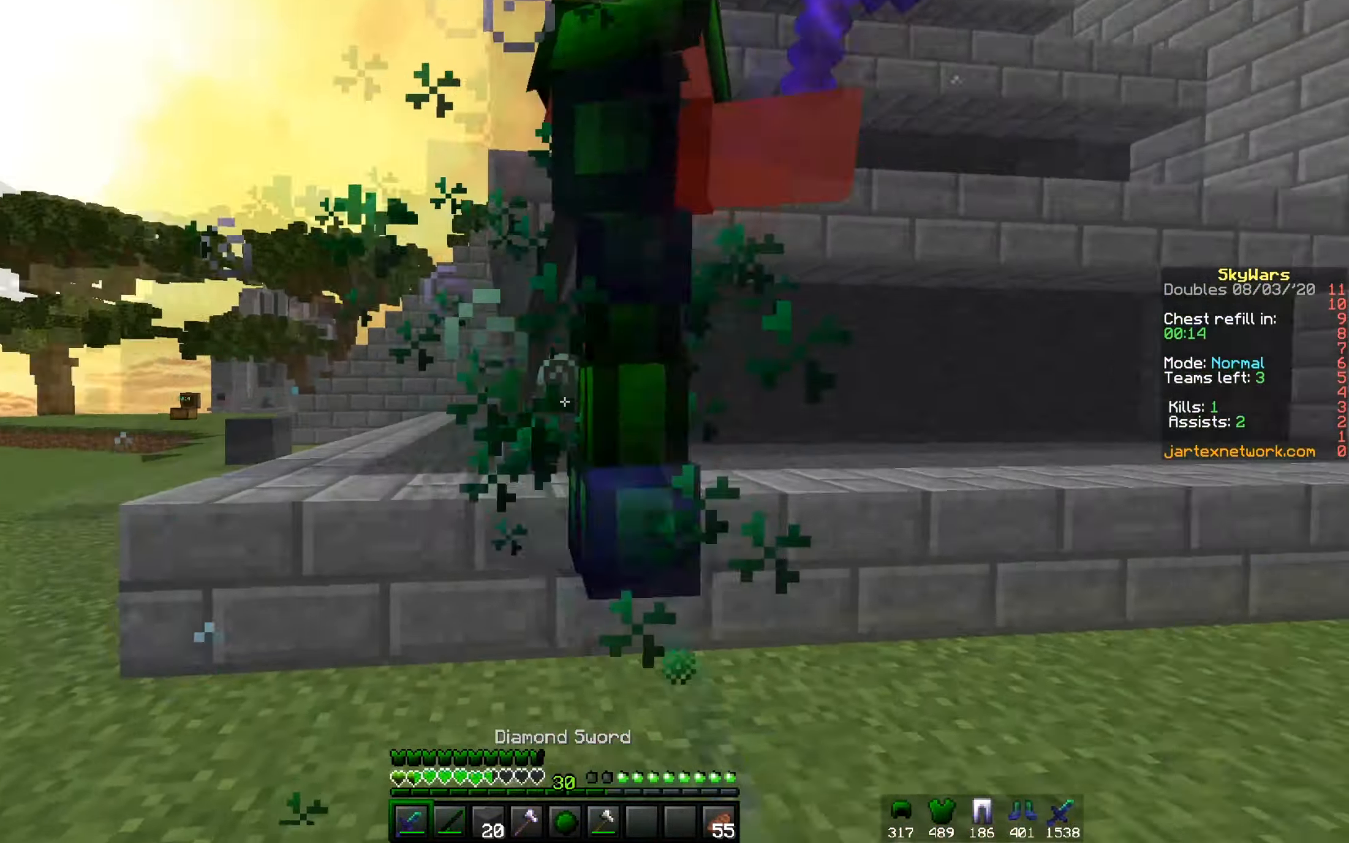
{"keys": ["w"], "mouse": [], "events": [[84, "mouse_right", "up"], [134, "s", "up"], [201, "w", "down"], [334, "mouse_left", "up"], [418, "d", "up"]]}
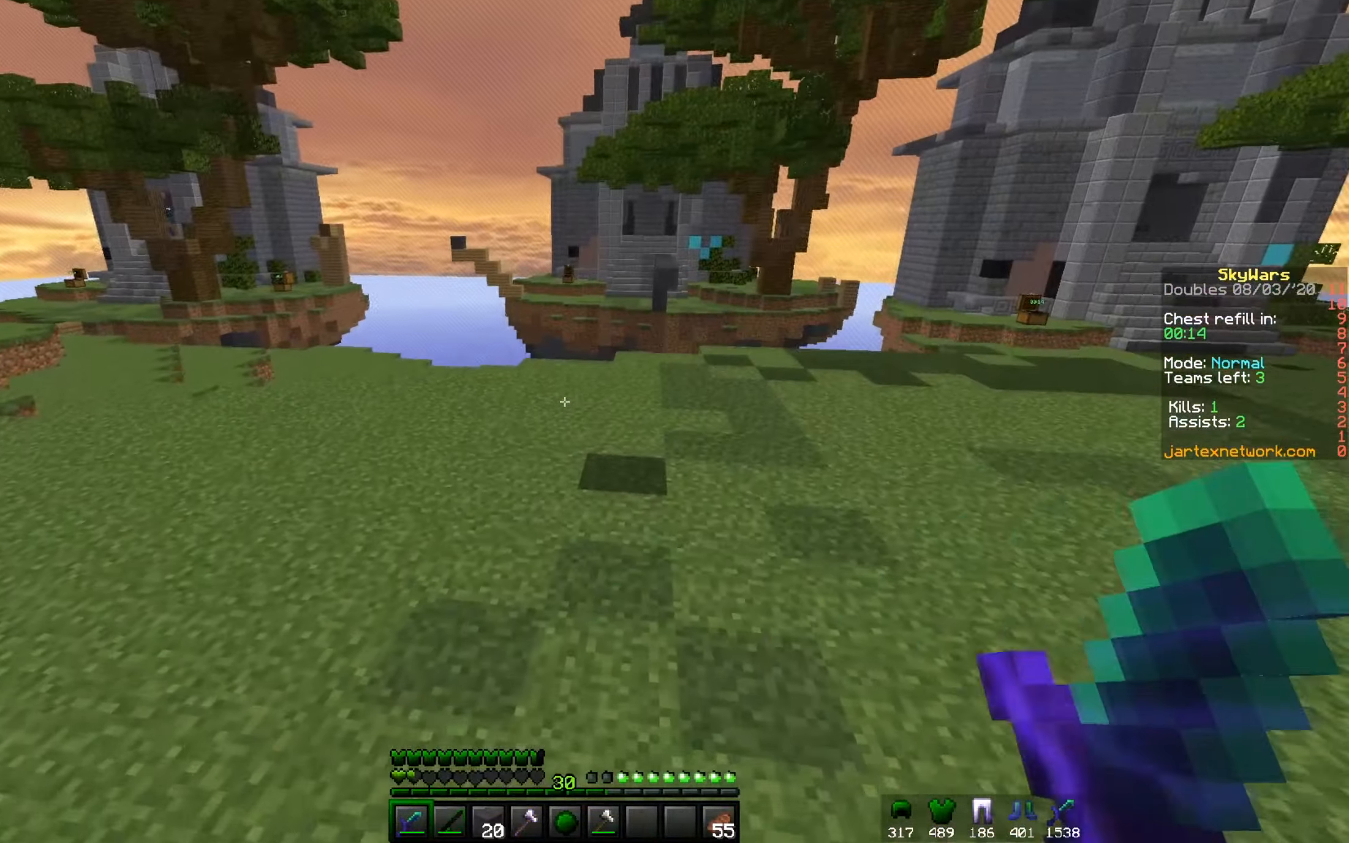
{"keys": ["w"], "mouse": [], "events": [[200, "d", "down"], [434, "d", "up"]]}